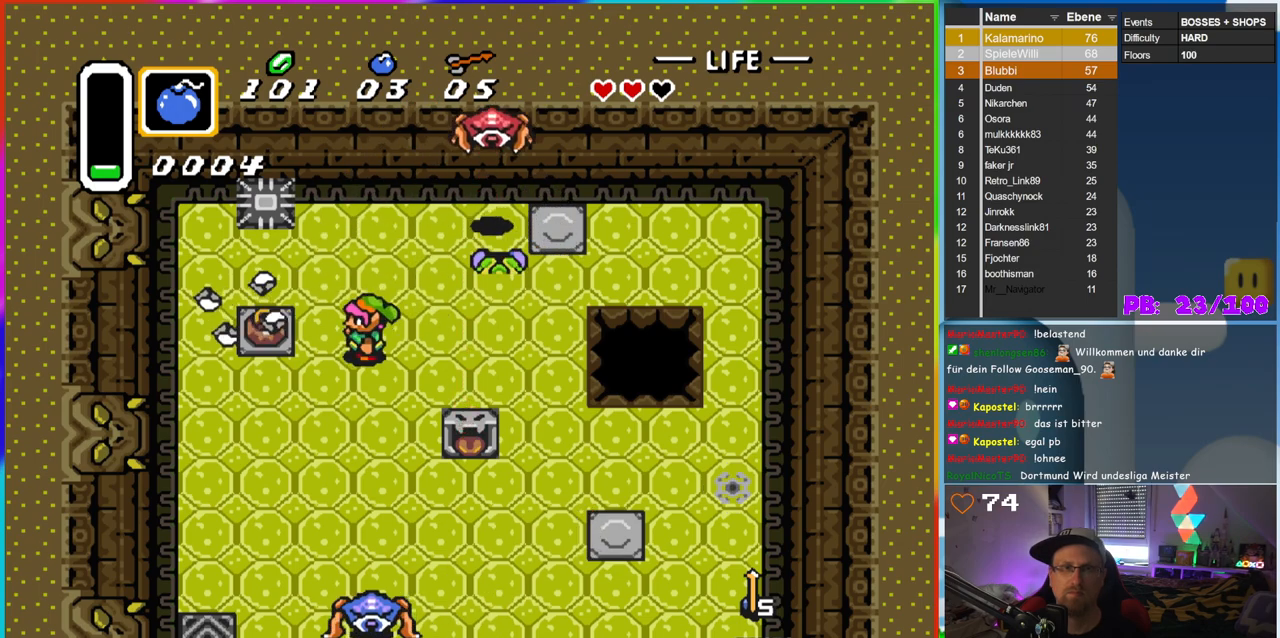
Gameplay with a controller (Nintendo layout); each line is a JSON object with the inputs held at the frame after it (dt_ms = milliseconds from this image to that frame). "events" lists button and stick changes between this image and that frame as [ms after this image, input, new state], when the widget could be followed in between. Not read: L3 R3.
{"dt_ms": 500, "buttons": ["DPAD_LEFT"], "events": [[200, "A", "down"], [367, "A", "up"]]}
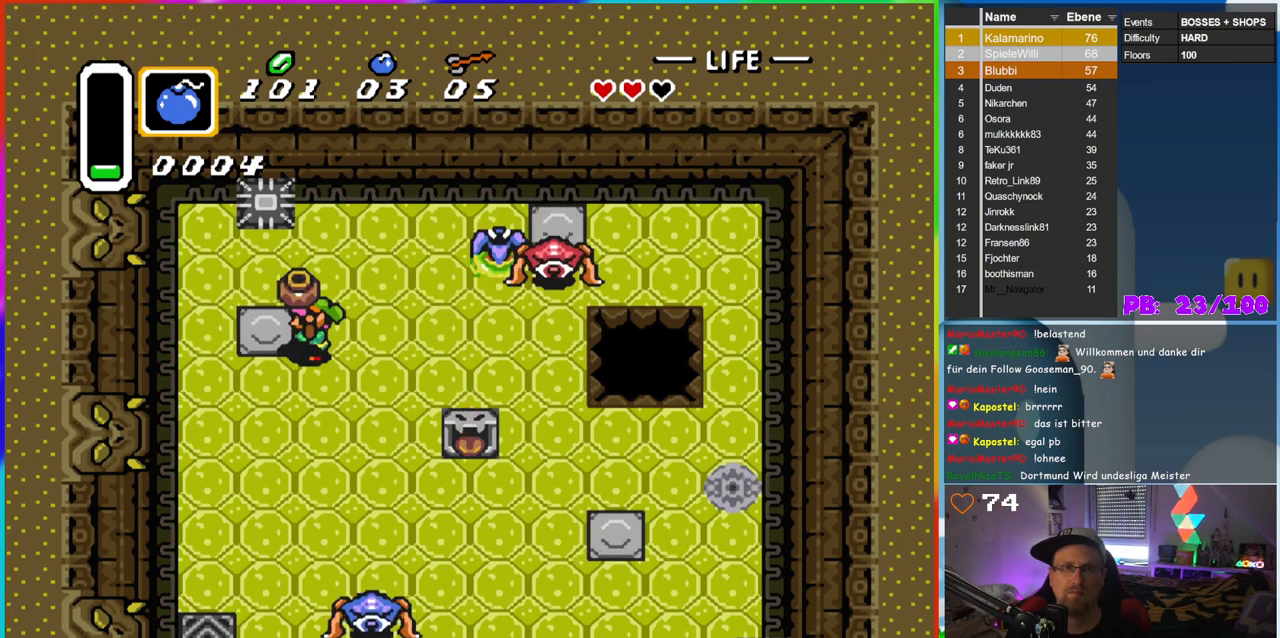
{"dt_ms": 500, "buttons": ["DPAD_DOWN", "DPAD_RIGHT"], "events": [[117, "DPAD_DOWN", "down"], [133, "DPAD_LEFT", "up"], [150, "DPAD_RIGHT", "down"], [267, "DPAD_DOWN", "up"], [333, "DPAD_DOWN", "down"]]}
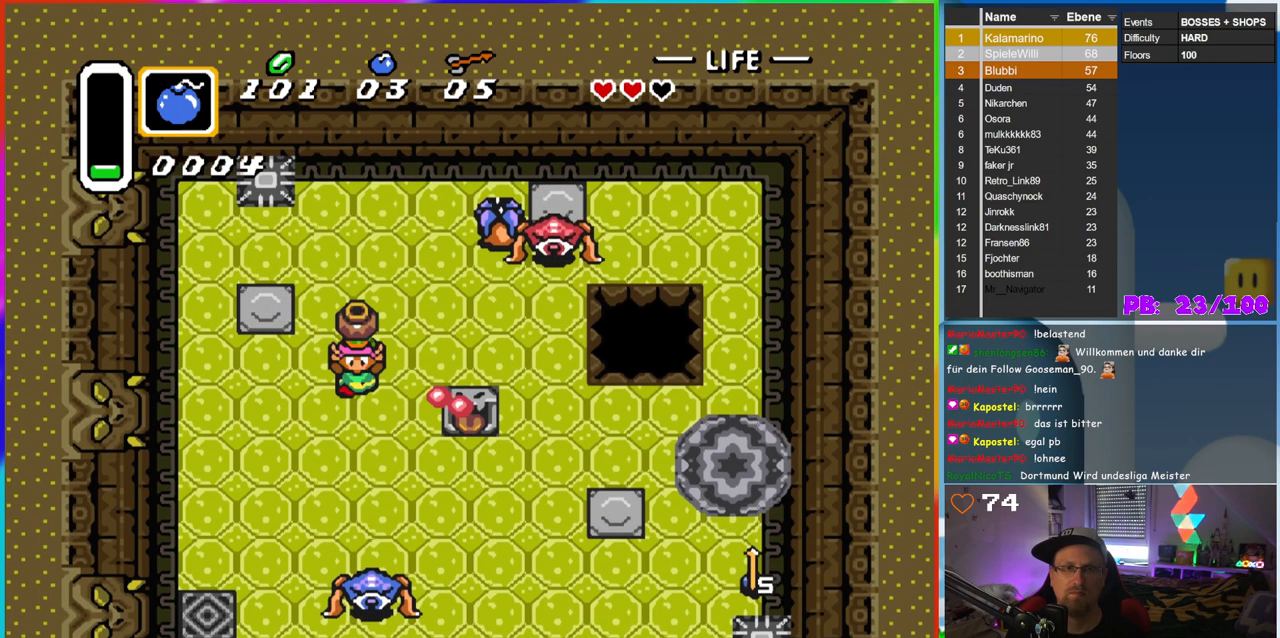
{"dt_ms": 500, "buttons": ["DPAD_LEFT"], "events": [[33, "DPAD_RIGHT", "up"], [133, "A", "down"], [283, "A", "up"], [300, "DPAD_LEFT", "down"], [433, "DPAD_DOWN", "up"]]}
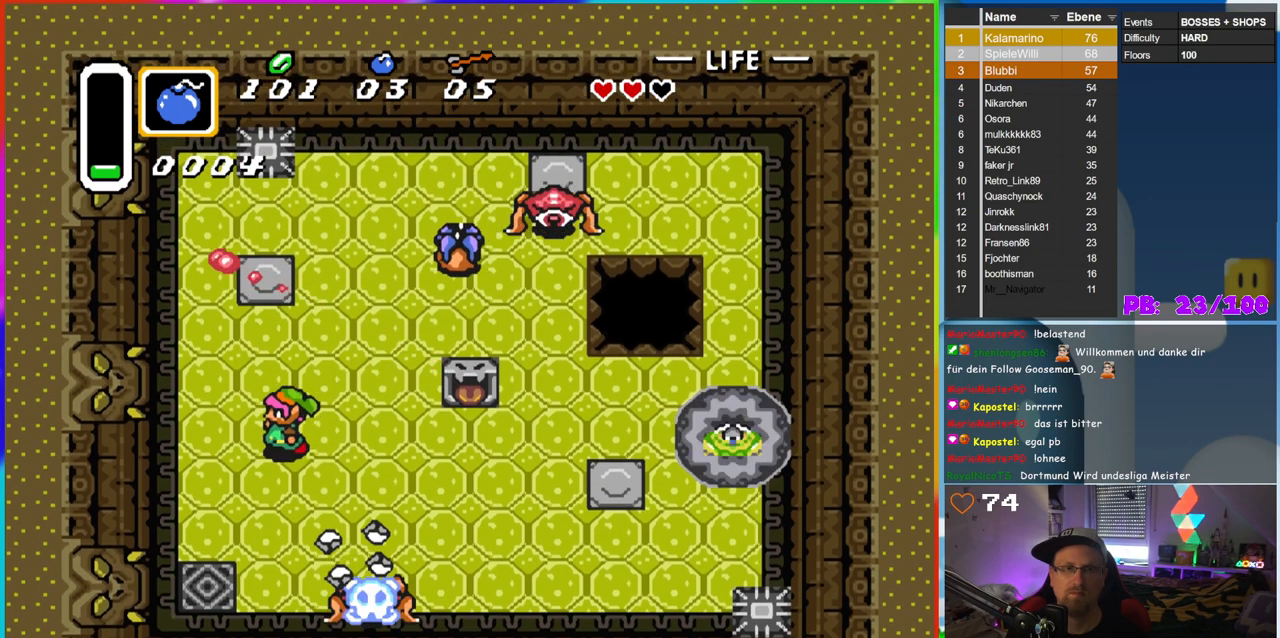
{"dt_ms": 500, "buttons": ["B", "DPAD_DOWN"], "events": [[50, "DPAD_DOWN", "down"], [150, "DPAD_LEFT", "up"], [183, "B", "down"], [417, "DPAD_RIGHT", "down"], [467, "DPAD_RIGHT", "up"]]}
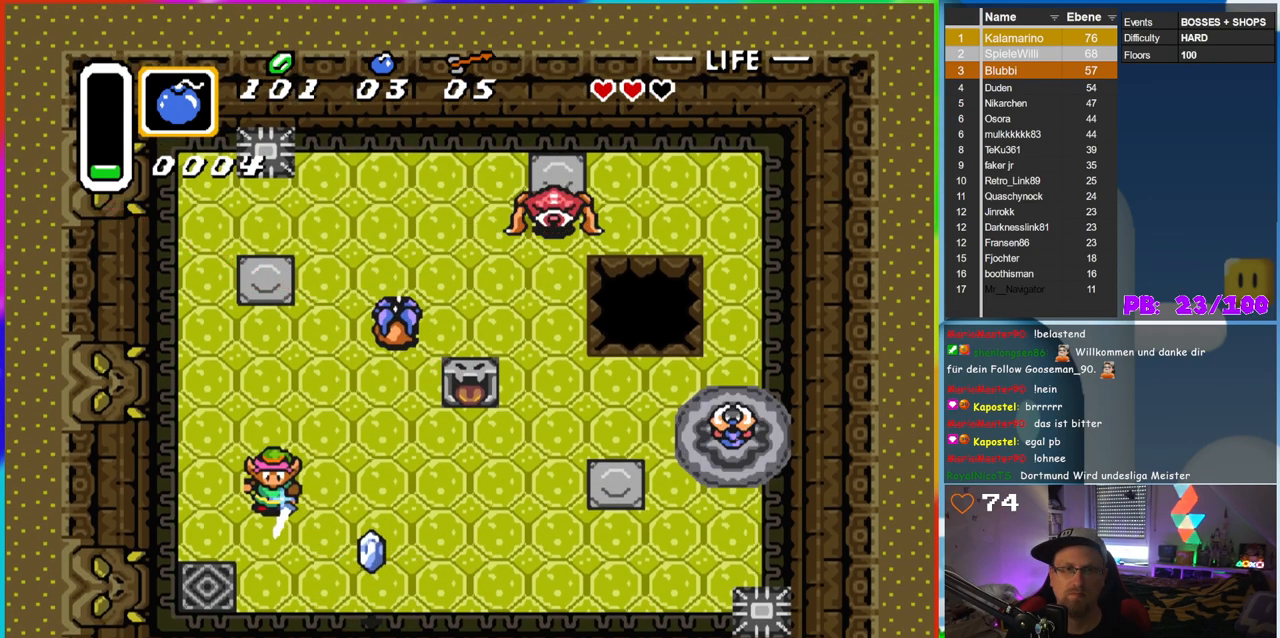
{"dt_ms": 1000, "buttons": [], "events": [[200, "DPAD_RIGHT", "down"], [333, "DPAD_DOWN", "up"], [583, "DPAD_RIGHT", "up"], [600, "DPAD_UP", "down"], [633, "DPAD_LEFT", "down"], [650, "DPAD_LEFT", "up"], [783, "DPAD_UP", "up"], [800, "B", "up"]]}
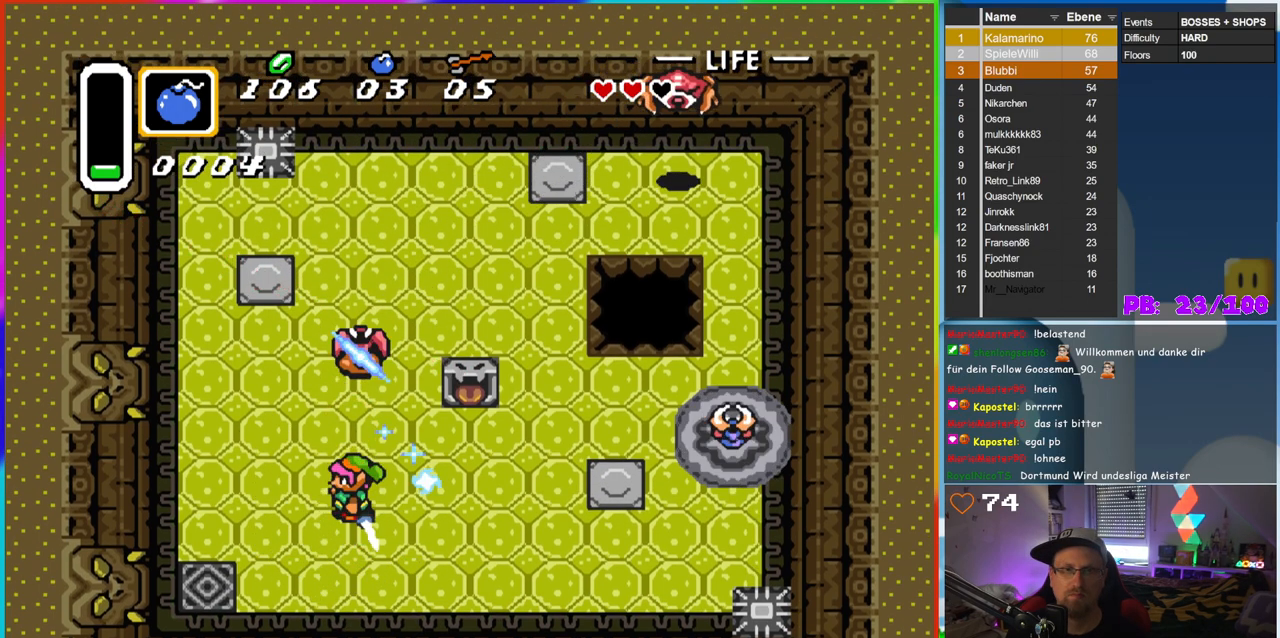
{"dt_ms": 500, "buttons": ["DPAD_DOWN"], "events": [[367, "DPAD_DOWN", "down"]]}
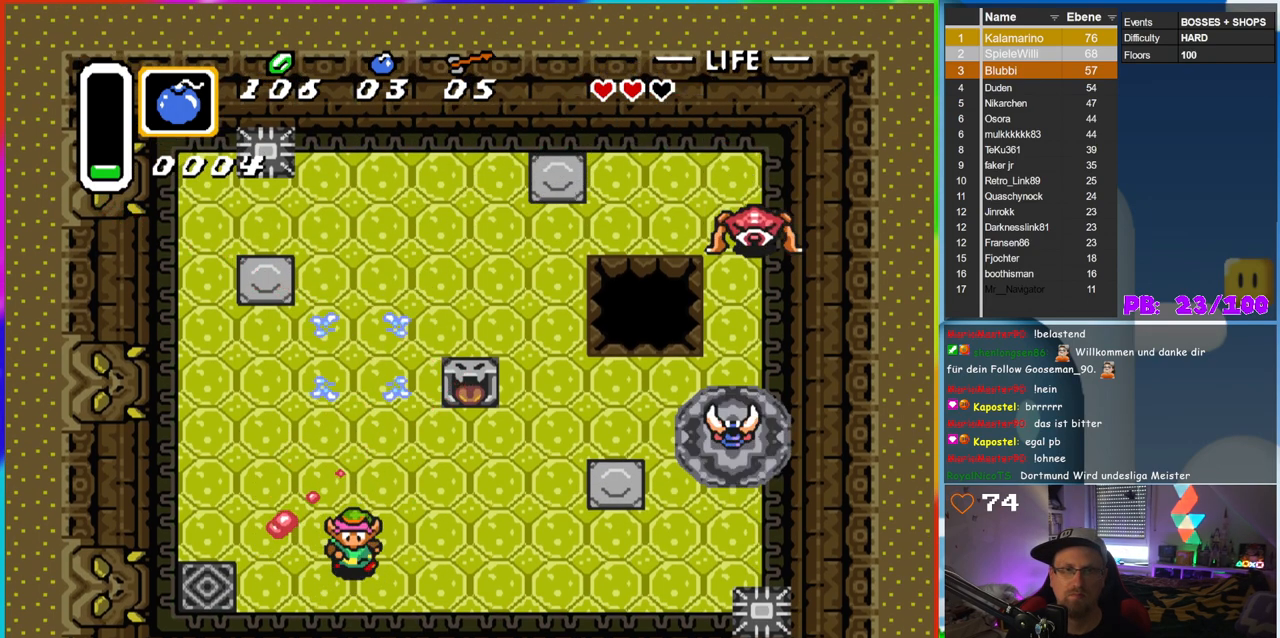
{"dt_ms": 500, "buttons": ["B", "DPAD_UP", "DPAD_LEFT"], "events": [[150, "DPAD_RIGHT", "down"], [200, "DPAD_DOWN", "up"], [267, "B", "down"], [267, "DPAD_RIGHT", "up"], [283, "DPAD_RIGHT", "down"], [350, "DPAD_RIGHT", "up"], [367, "DPAD_UP", "down"], [467, "DPAD_LEFT", "down"]]}
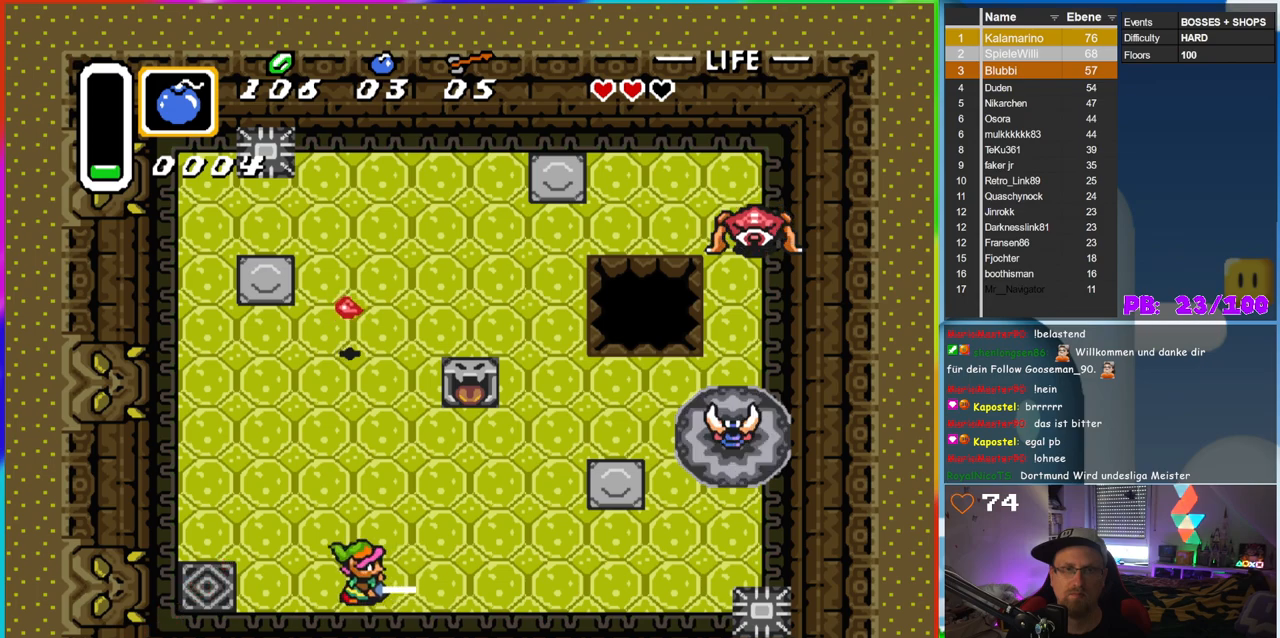
{"dt_ms": 500, "buttons": ["B", "DPAD_UP"], "events": [[133, "DPAD_LEFT", "up"]]}
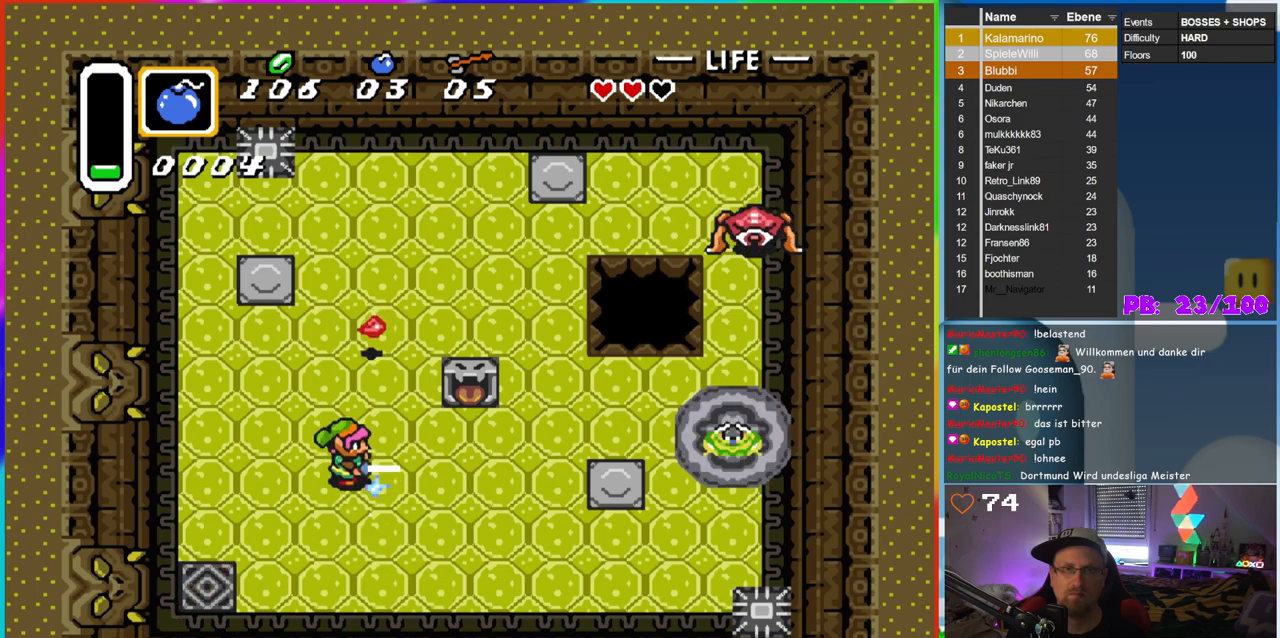
{"dt_ms": 500, "buttons": ["B", "DPAD_UP"], "events": []}
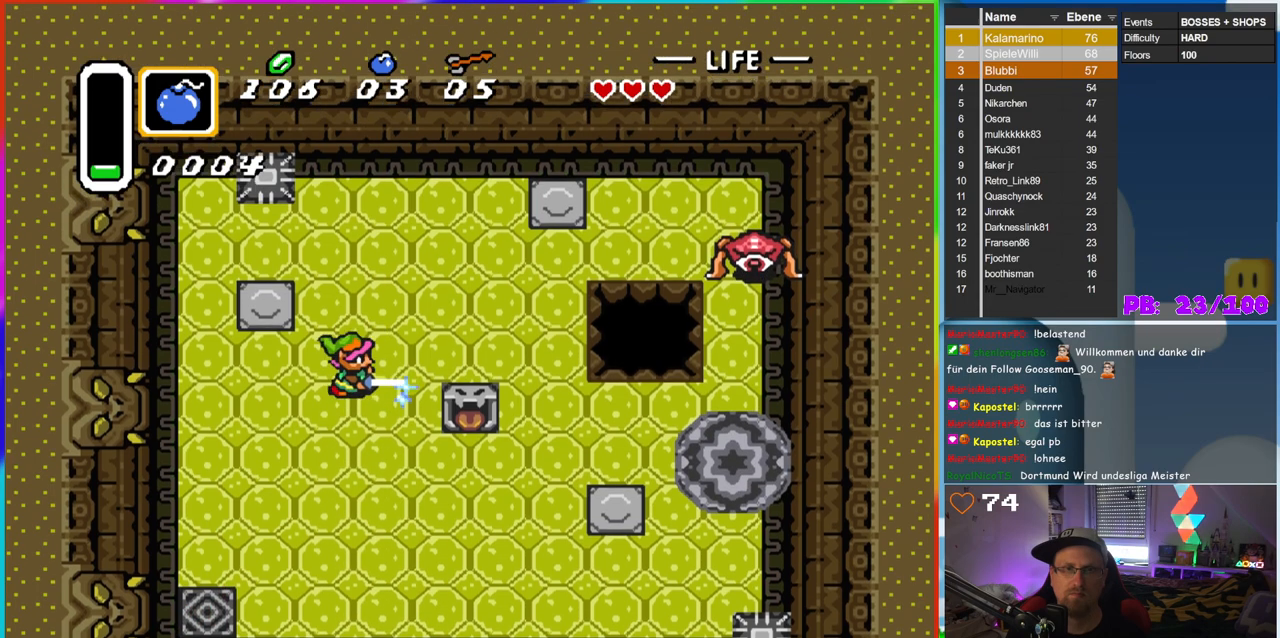
{"dt_ms": 500, "buttons": ["B", "DPAD_RIGHT"], "events": [[33, "DPAD_RIGHT", "down"], [383, "DPAD_UP", "up"]]}
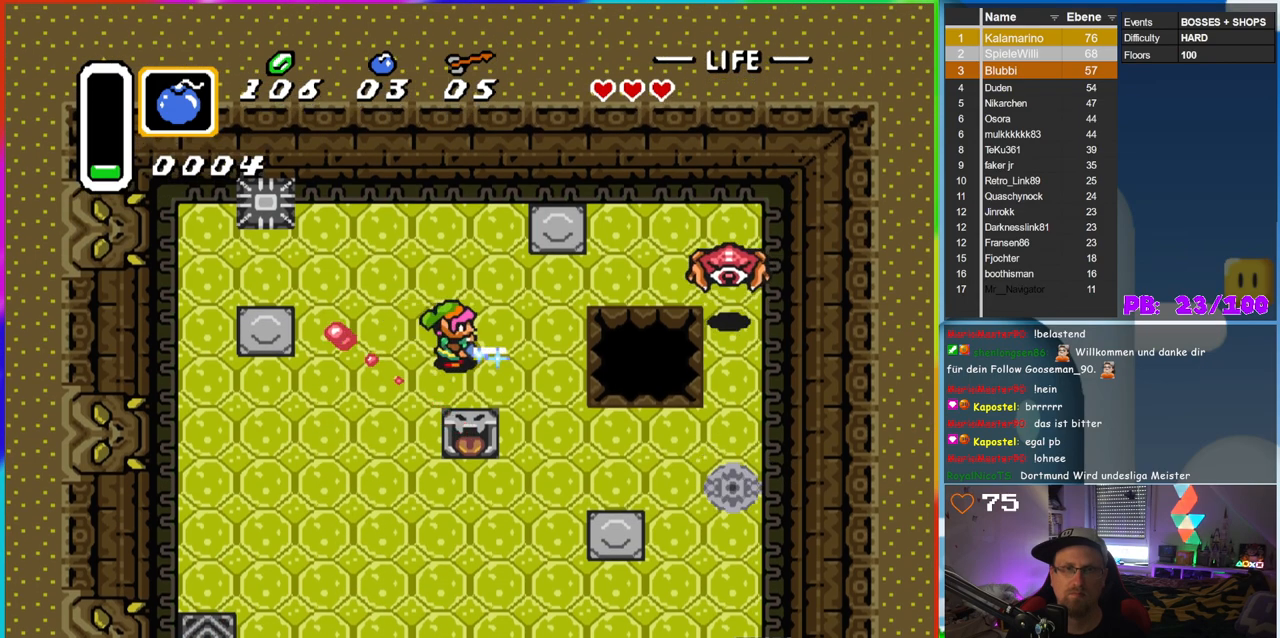
{"dt_ms": 1000, "buttons": [], "events": [[300, "DPAD_DOWN", "down"], [400, "DPAD_RIGHT", "up"], [500, "DPAD_RIGHT", "down"], [633, "DPAD_RIGHT", "up"], [667, "DPAD_RIGHT", "down"], [883, "B", "up"], [933, "DPAD_DOWN", "up"], [983, "DPAD_RIGHT", "up"]]}
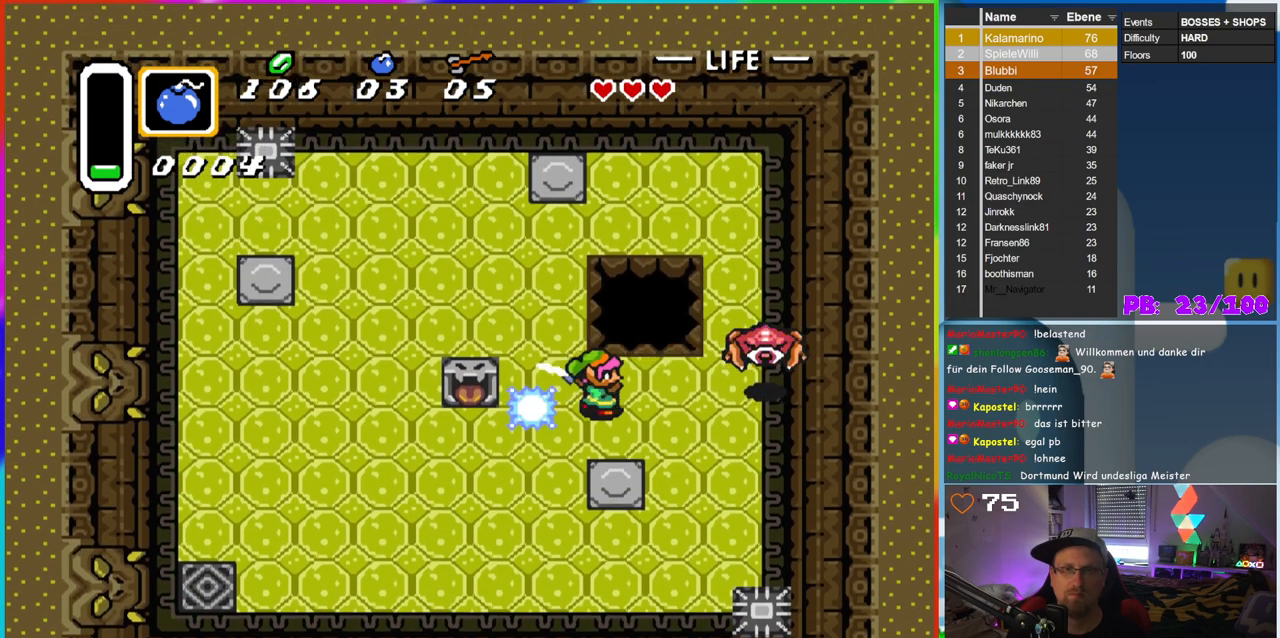
{"dt_ms": 500, "buttons": ["DPAD_RIGHT"], "events": [[483, "DPAD_RIGHT", "down"]]}
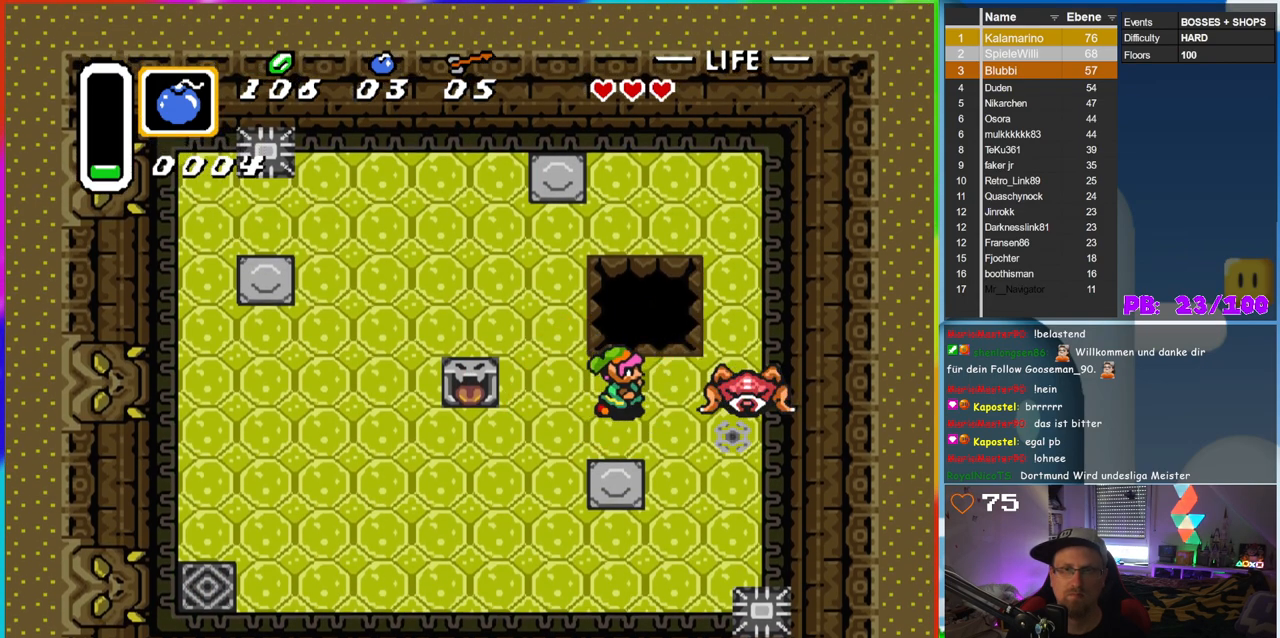
{"dt_ms": 500, "buttons": [], "events": [[133, "B", "down"], [200, "DPAD_RIGHT", "up"], [400, "B", "up"]]}
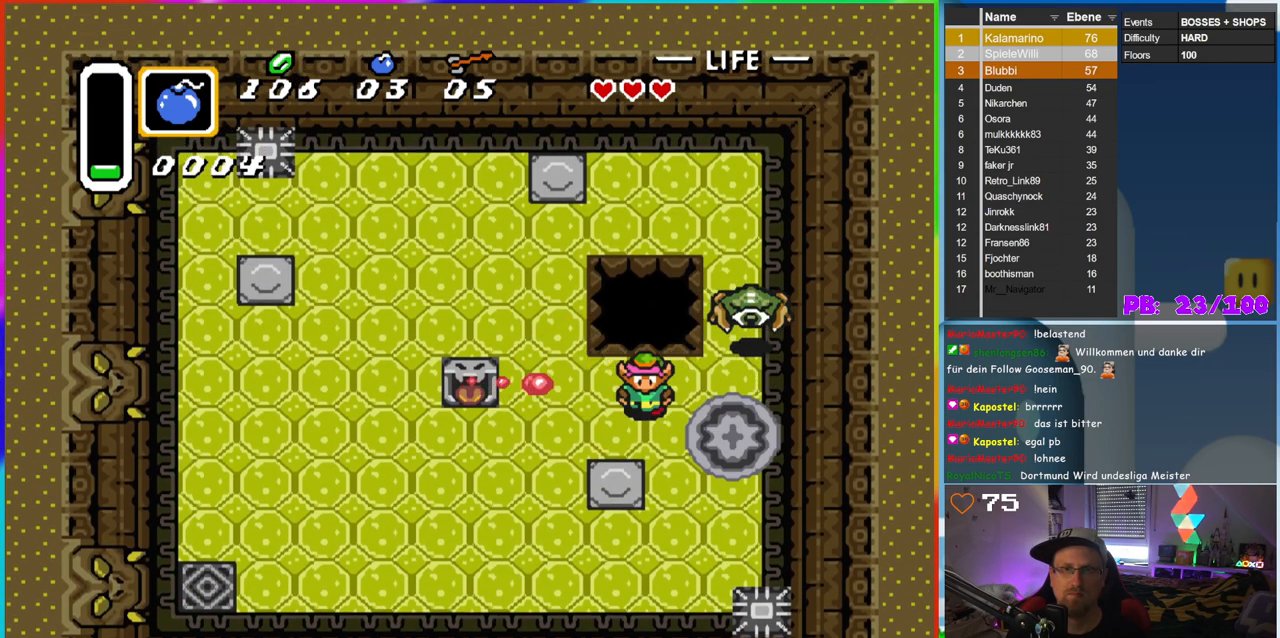
{"dt_ms": 500, "buttons": ["B", "DPAD_DOWN"], "events": [[50, "DPAD_DOWN", "down"], [367, "B", "down"]]}